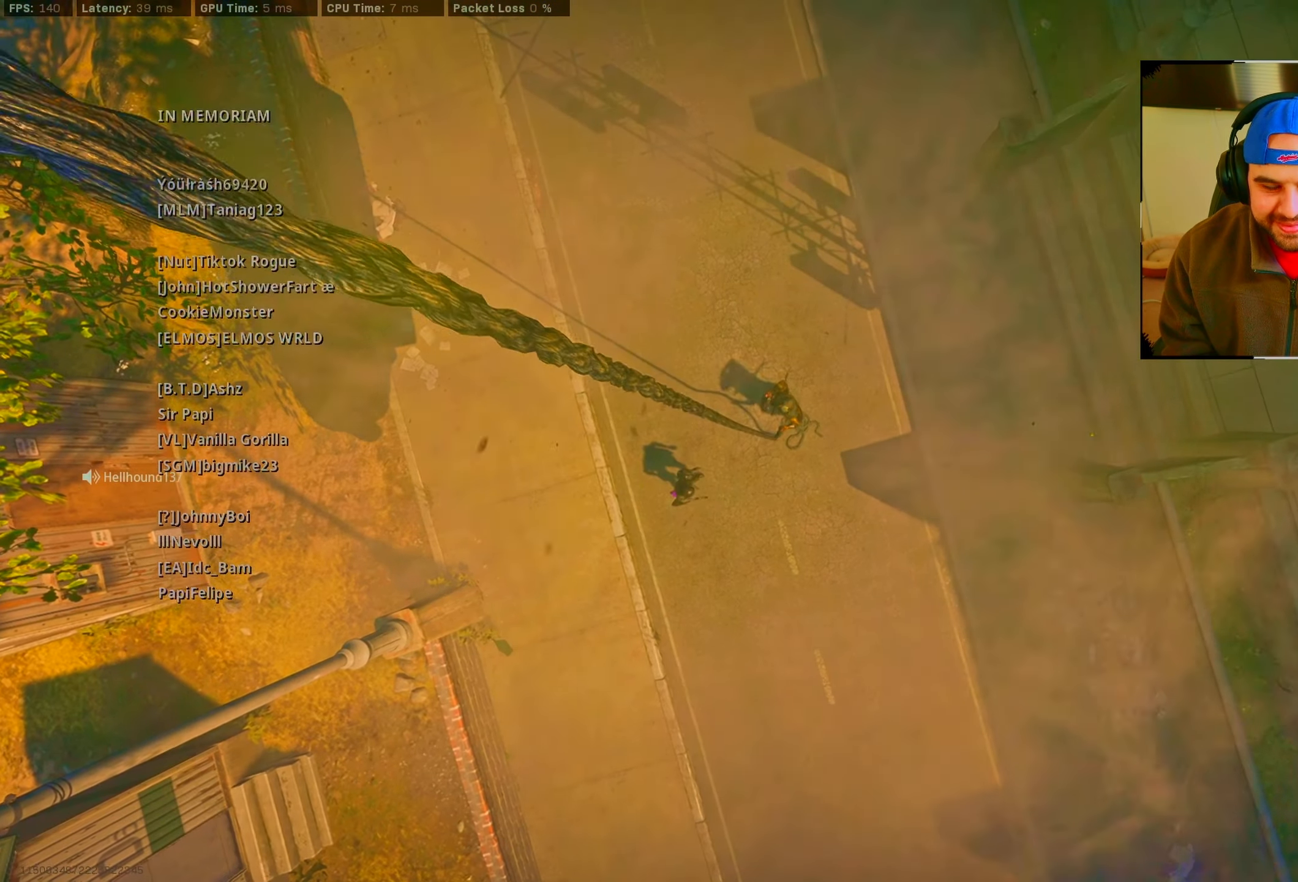
Gameplay with a controller (PlayStation layout); each line is a JSON object with the inputs held at the frame after it. "events" lists button and stick changes between this image and that frame as [ms after this image, input, new state], when the widget could be followed in between.
{"buttons": [], "left_stick": "center", "right_stick": "center", "events": [[250, "TOUCHPAD", "down"], [367, "TOUCHPAD", "up"]]}
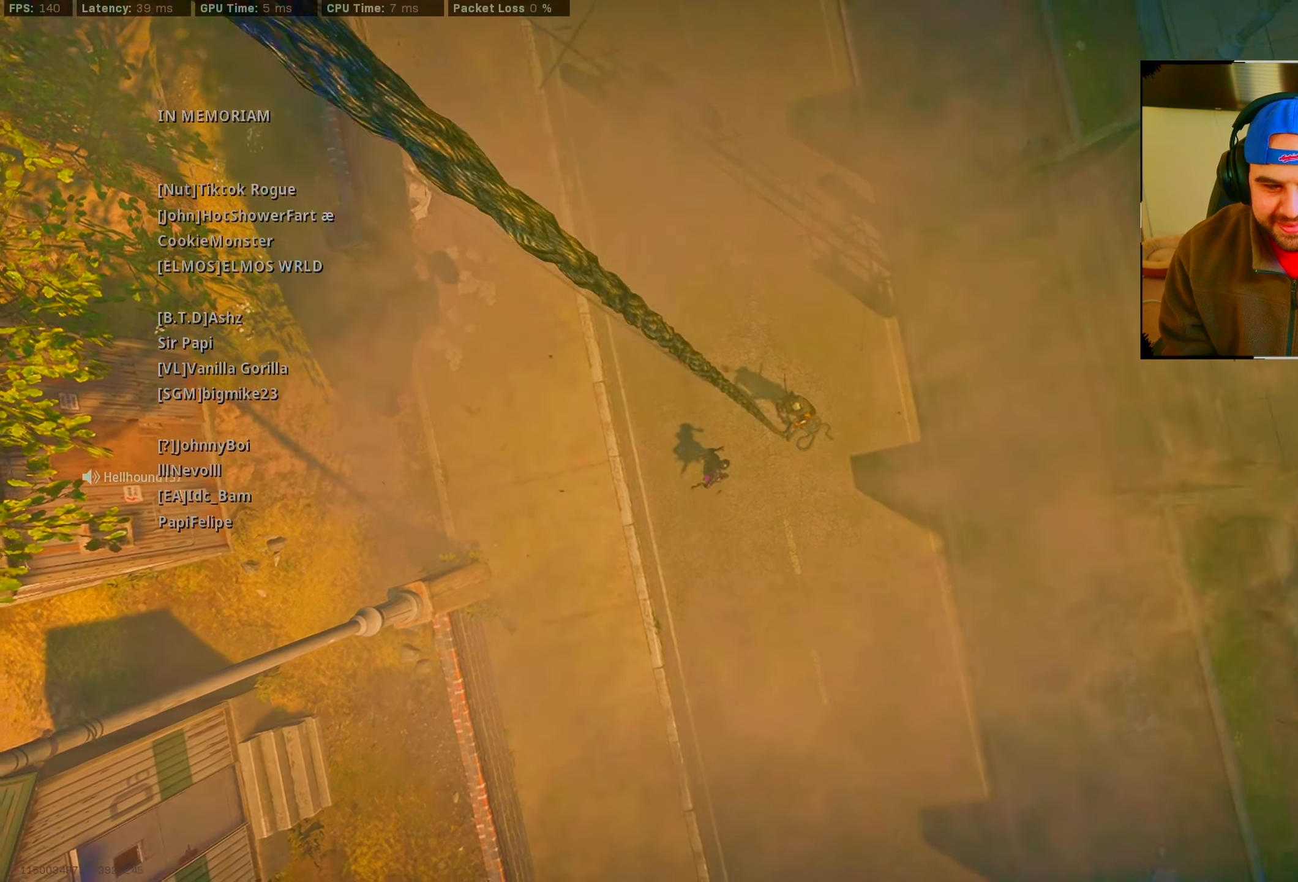
{"buttons": [], "left_stick": "center", "right_stick": "center", "events": []}
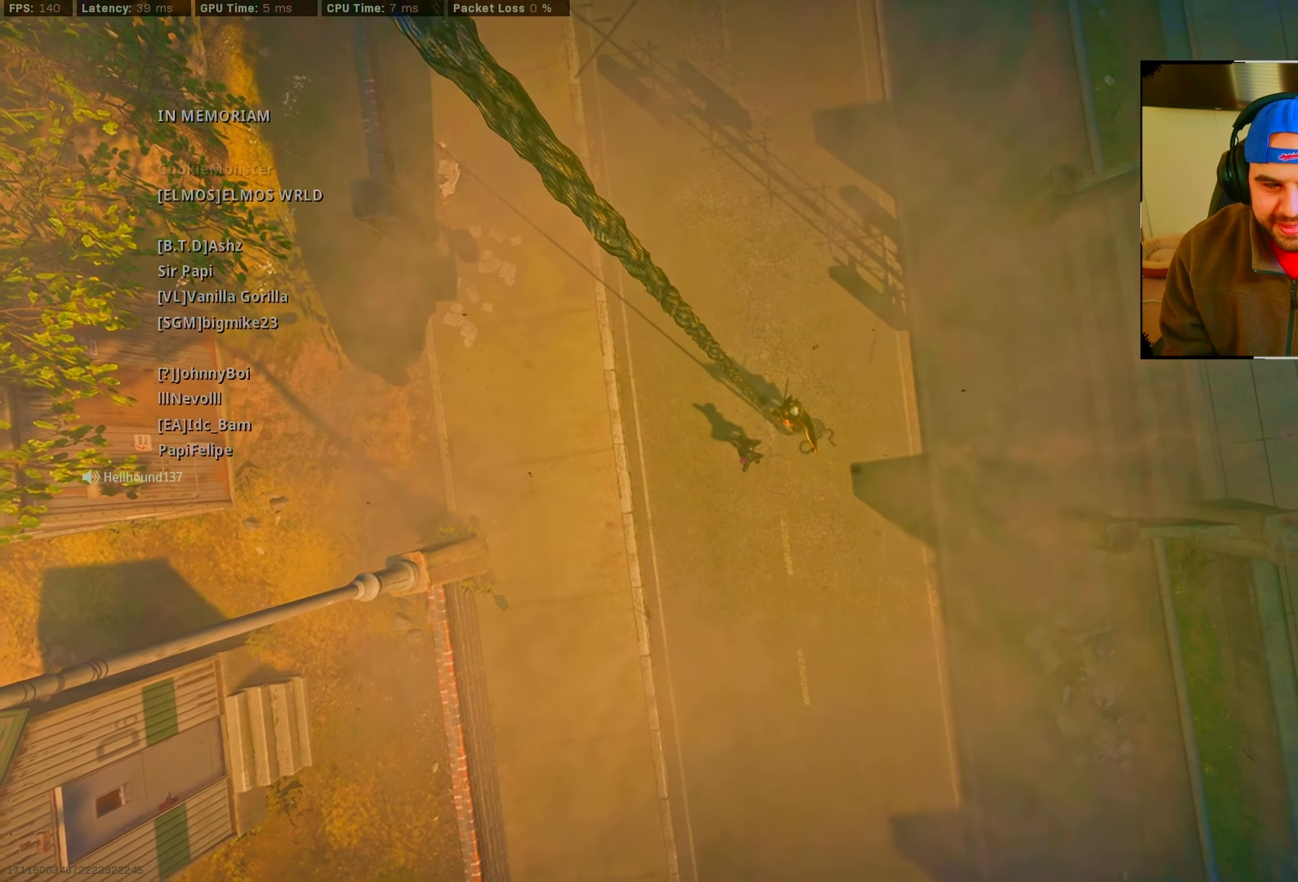
{"buttons": [], "left_stick": "center", "right_stick": "center", "events": []}
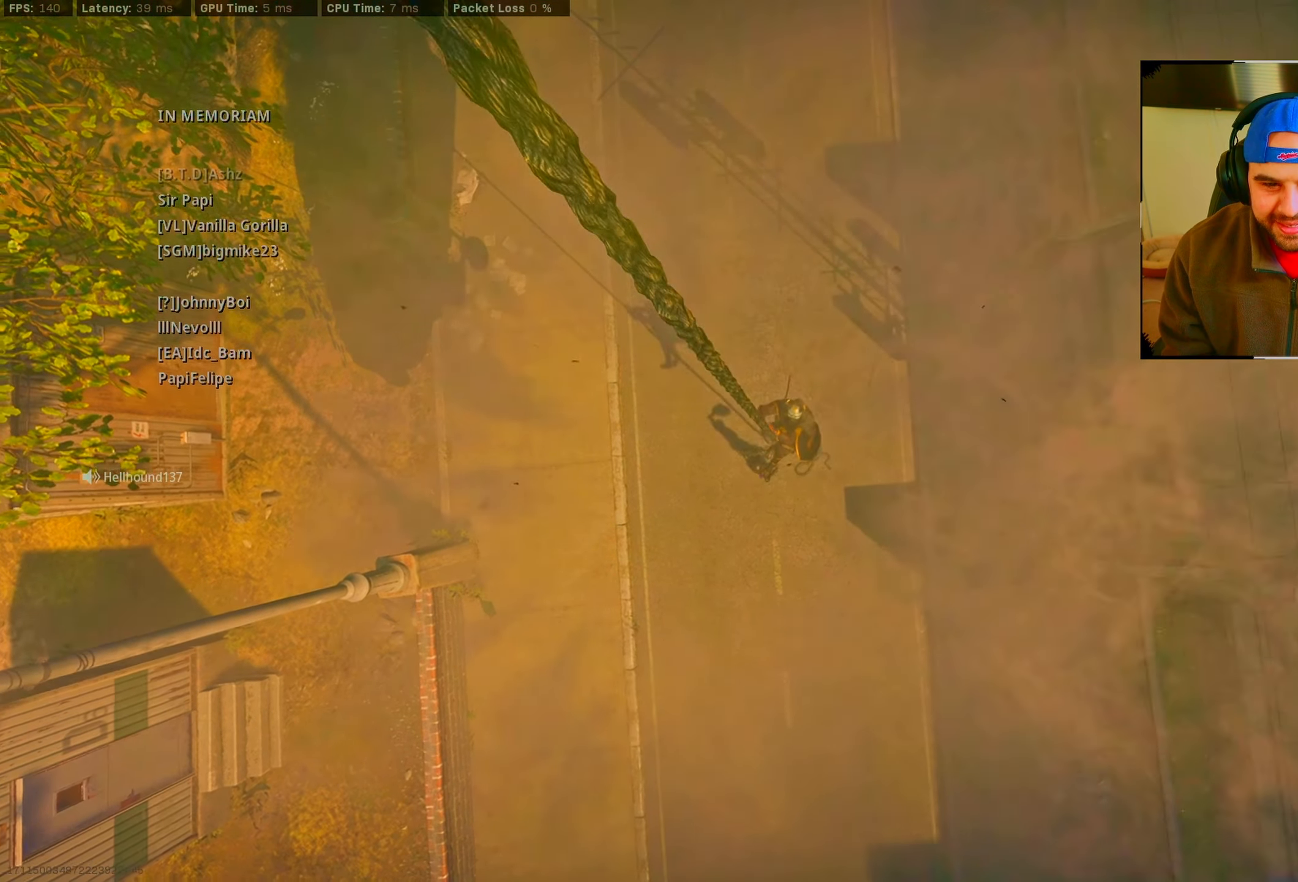
{"buttons": [], "left_stick": "center", "right_stick": "center", "events": [[234, "START", "down"], [317, "START", "up"]]}
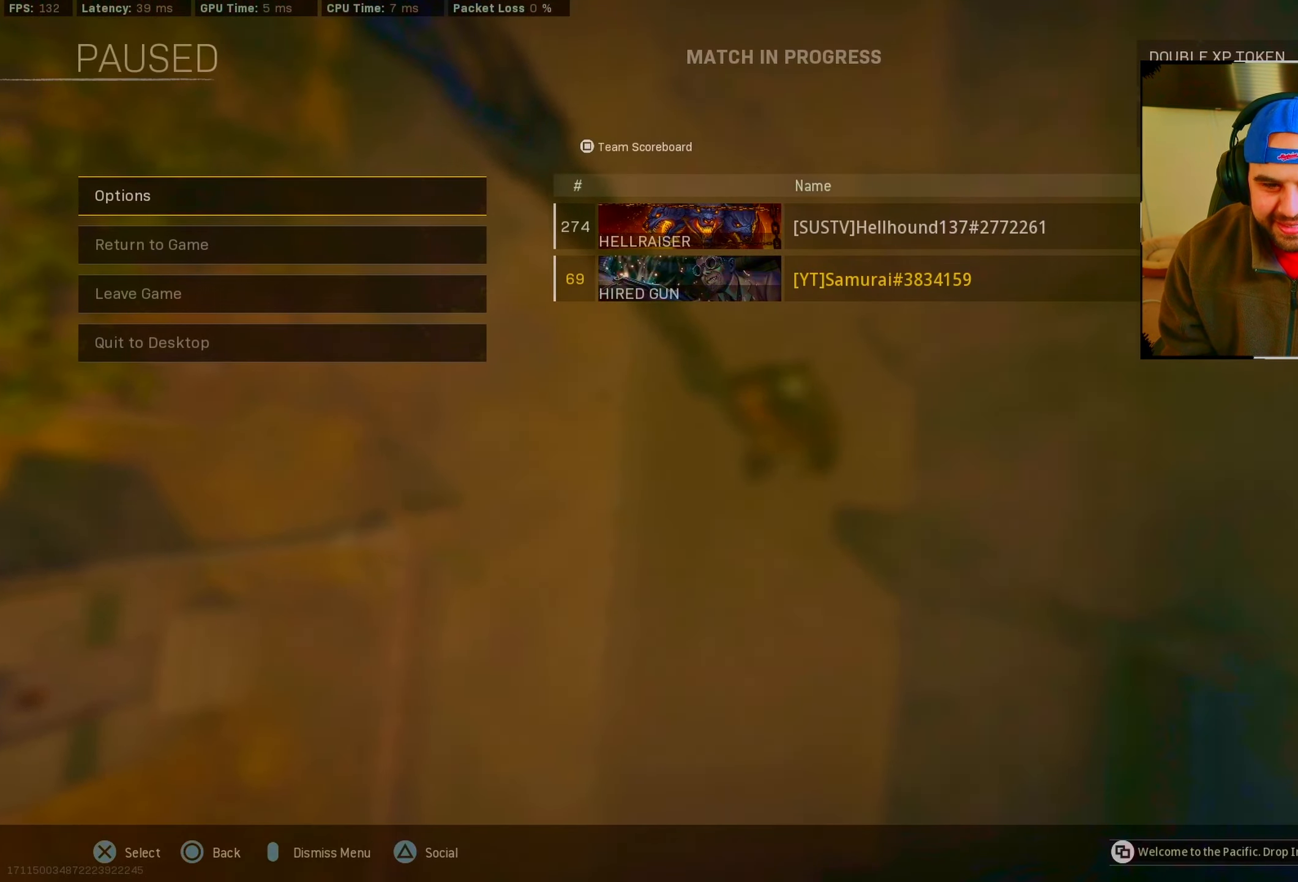
{"buttons": [], "left_stick": "center", "right_stick": "center", "events": []}
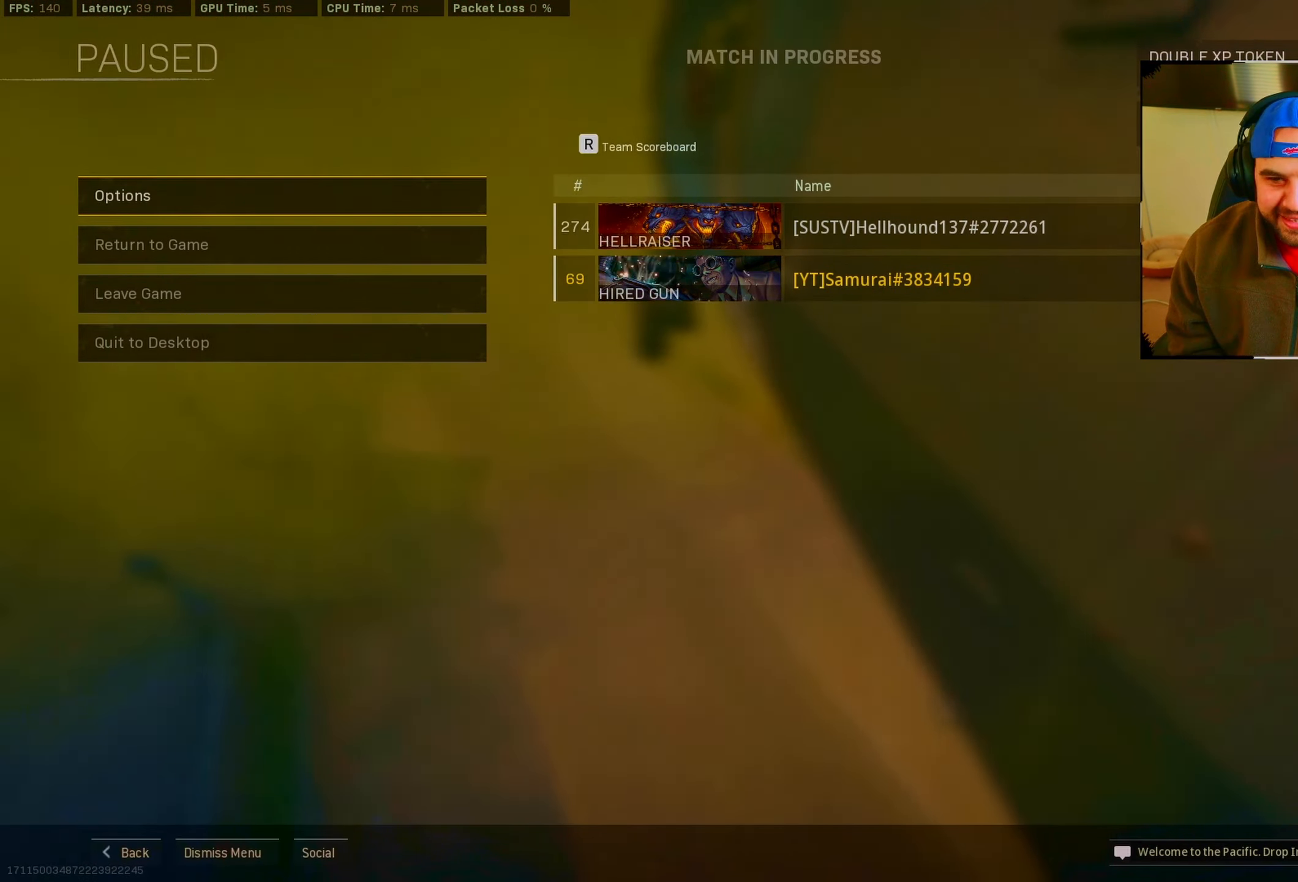
{"buttons": [], "left_stick": "center", "right_stick": "center", "events": []}
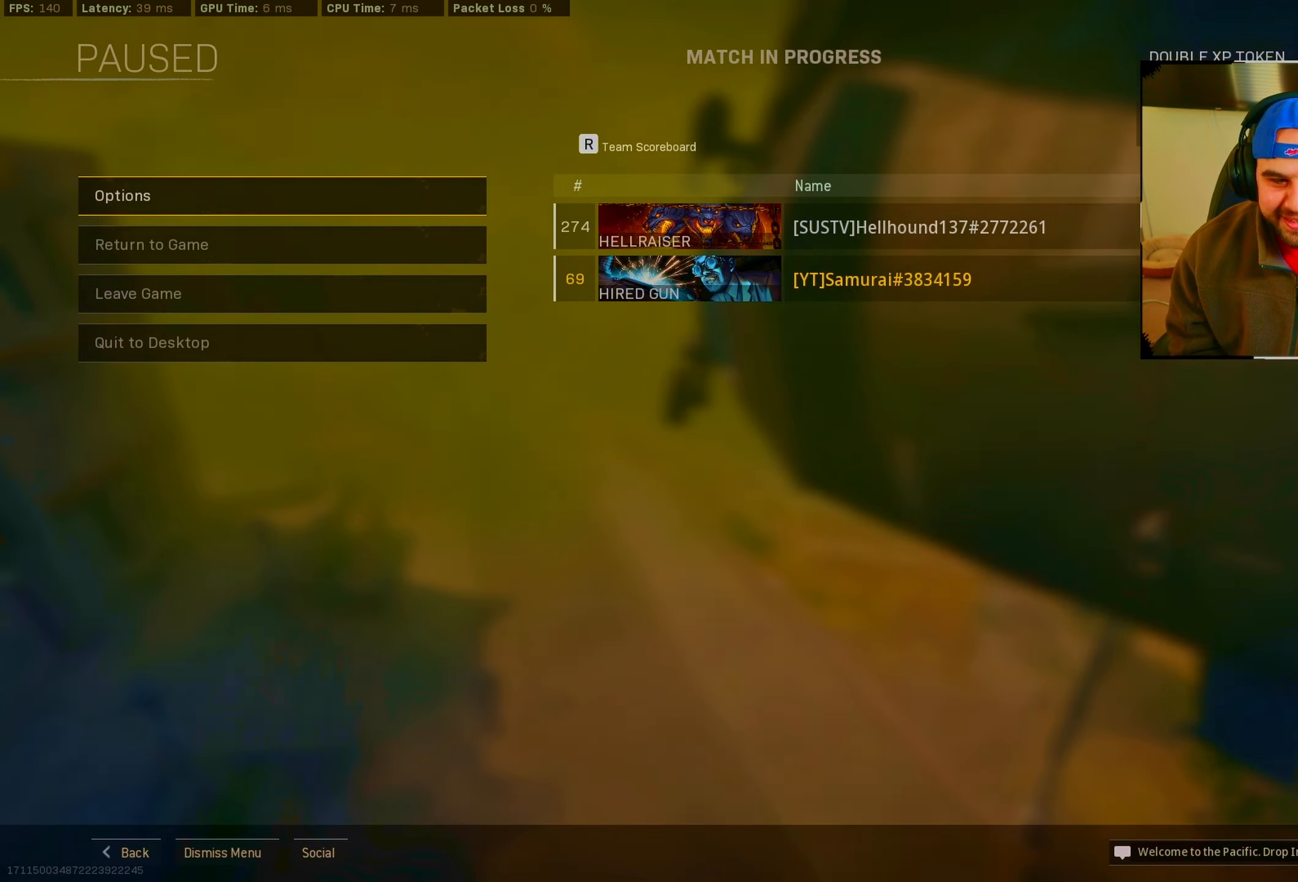
{"buttons": [], "left_stick": "center", "right_stick": "center", "events": []}
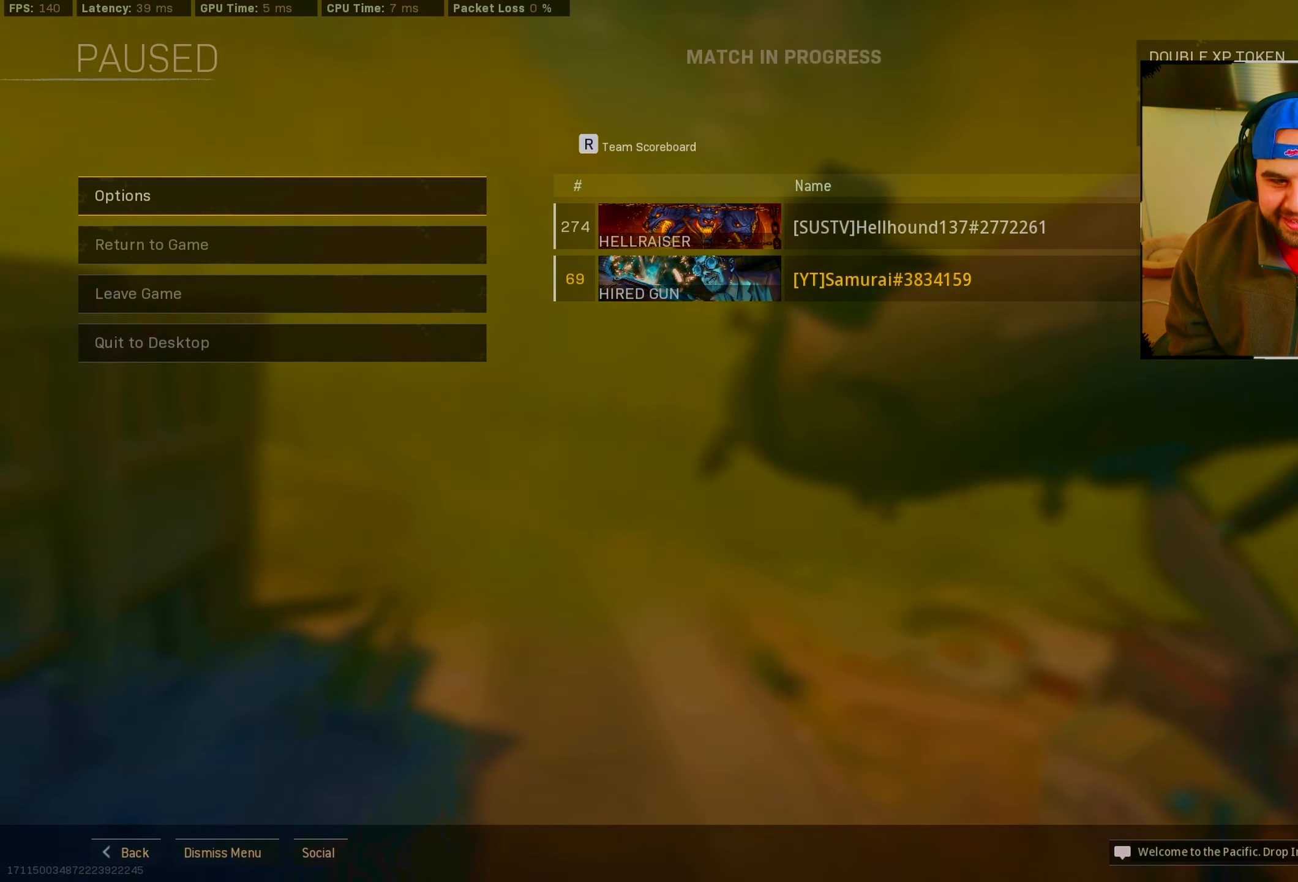
{"buttons": [], "left_stick": "center", "right_stick": "center", "events": []}
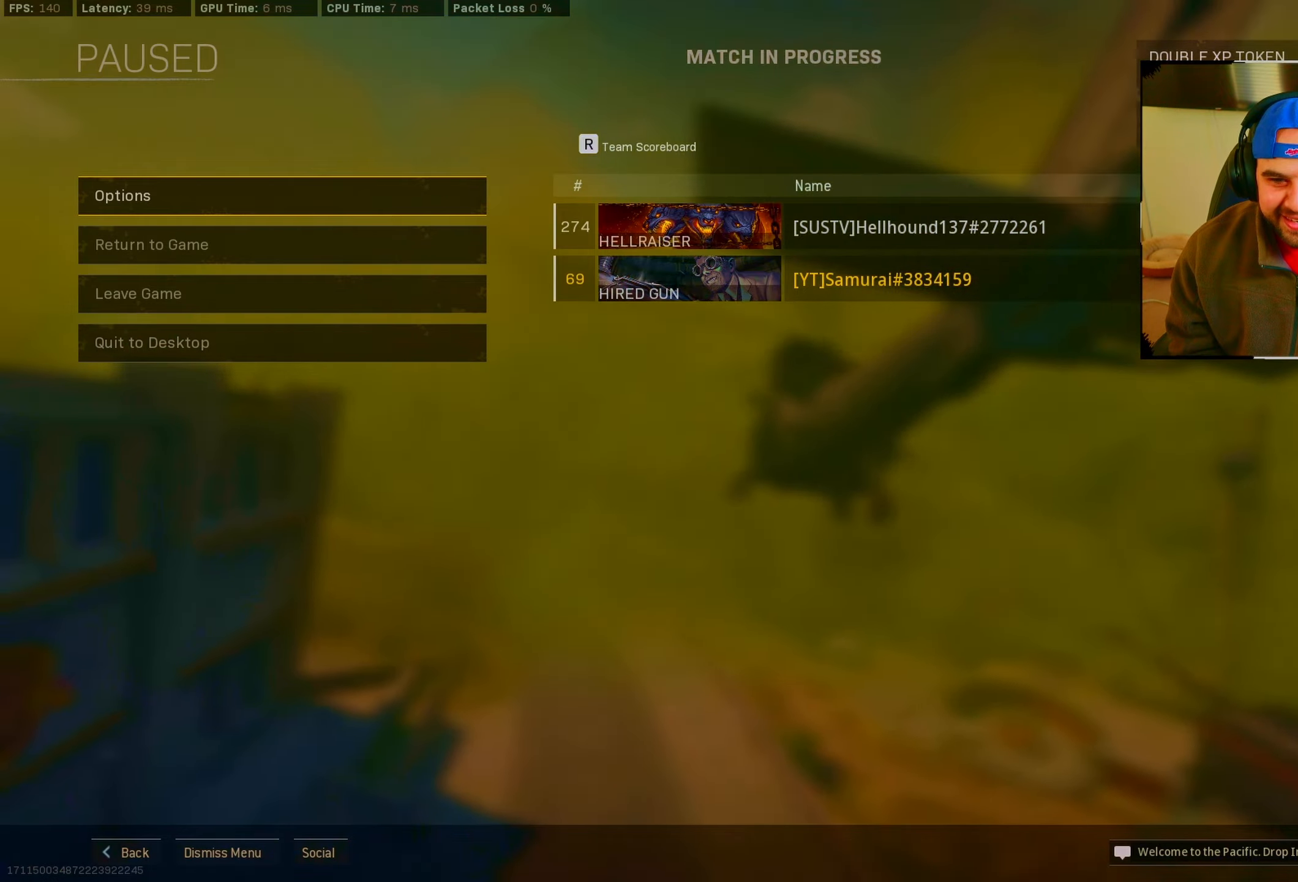
{"buttons": [], "left_stick": "center", "right_stick": "center"}
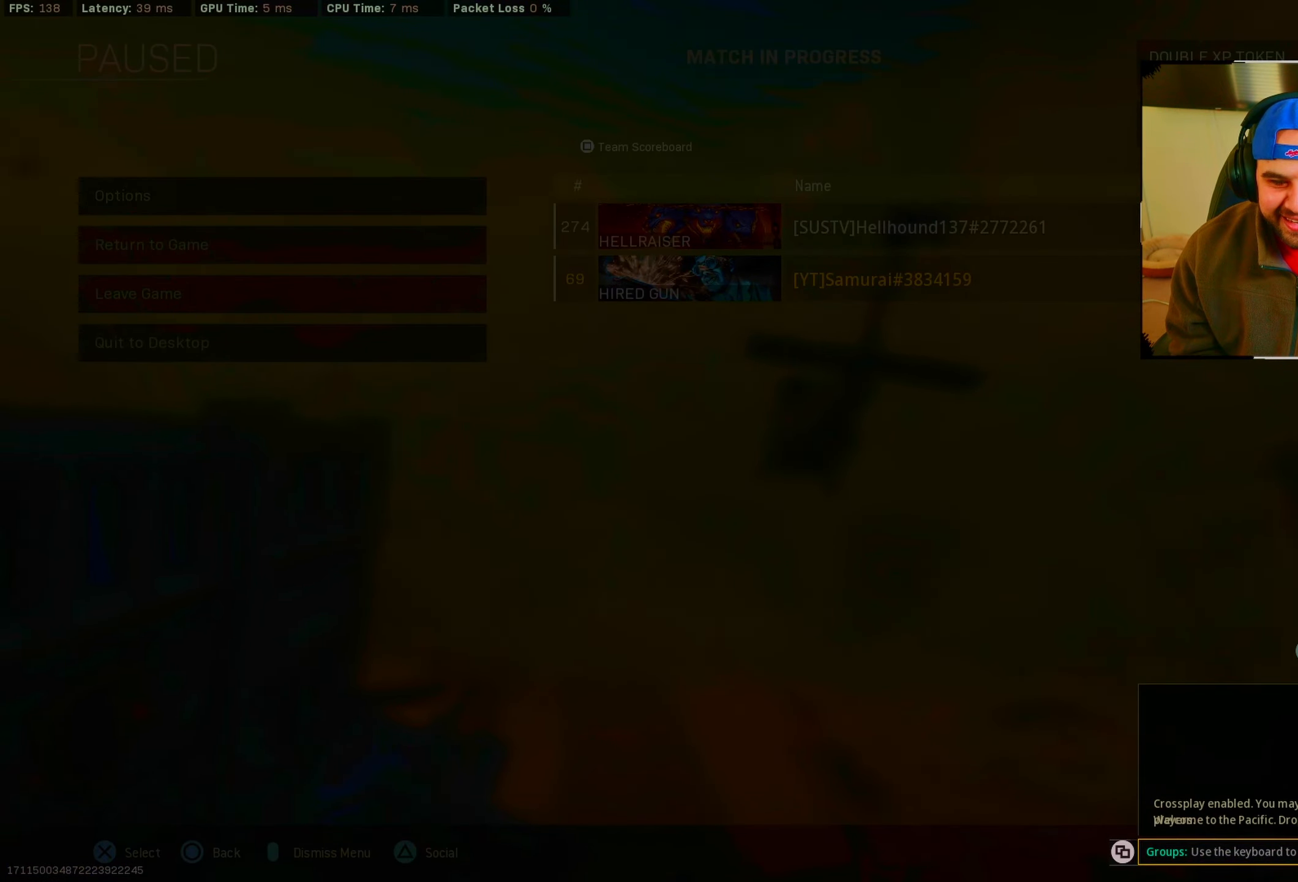
{"buttons": [], "left_stick": "center", "right_stick": "center", "events": [[116, "TOUCHPAD", "down"], [200, "TOUCHPAD", "up"]]}
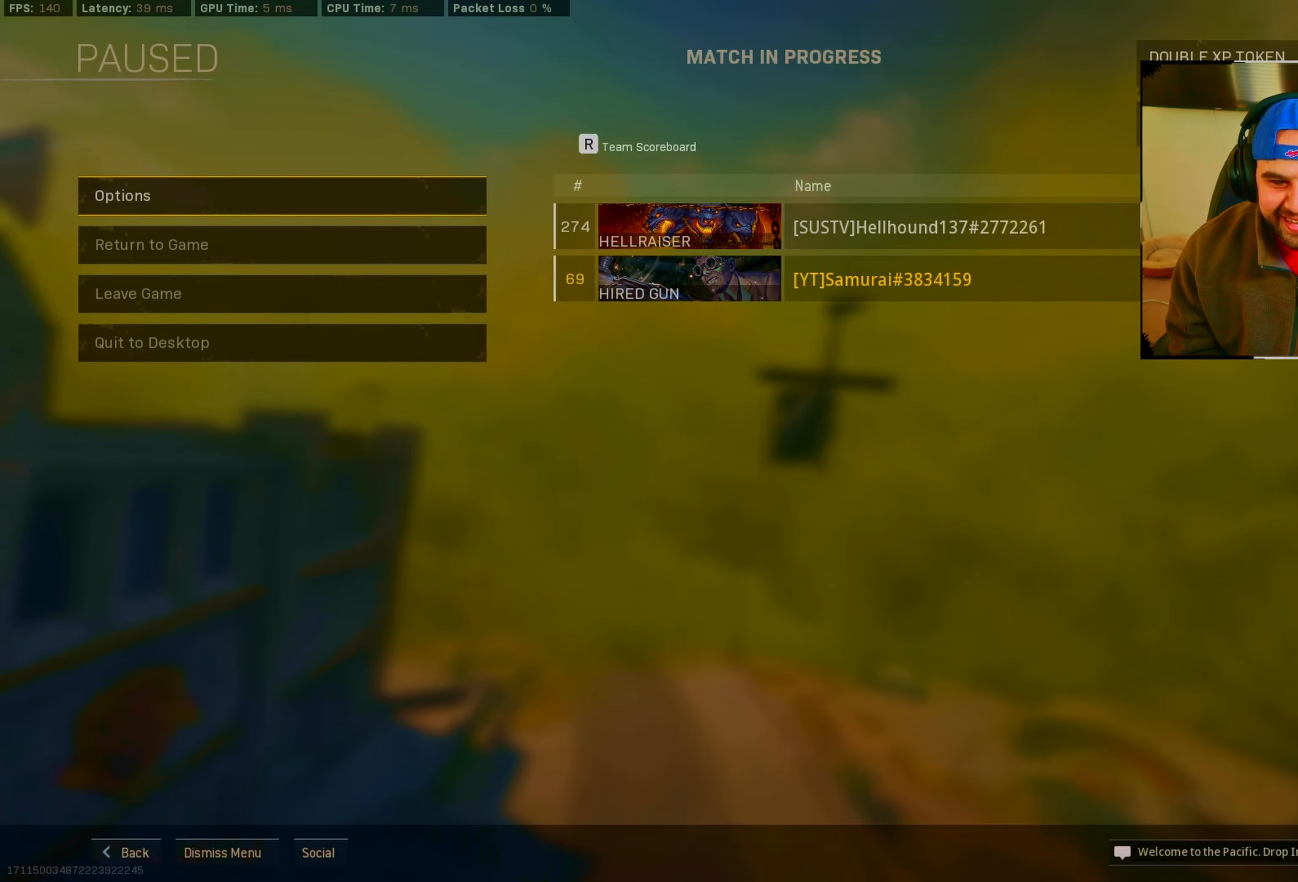
{"buttons": [], "left_stick": "center", "right_stick": "center", "events": []}
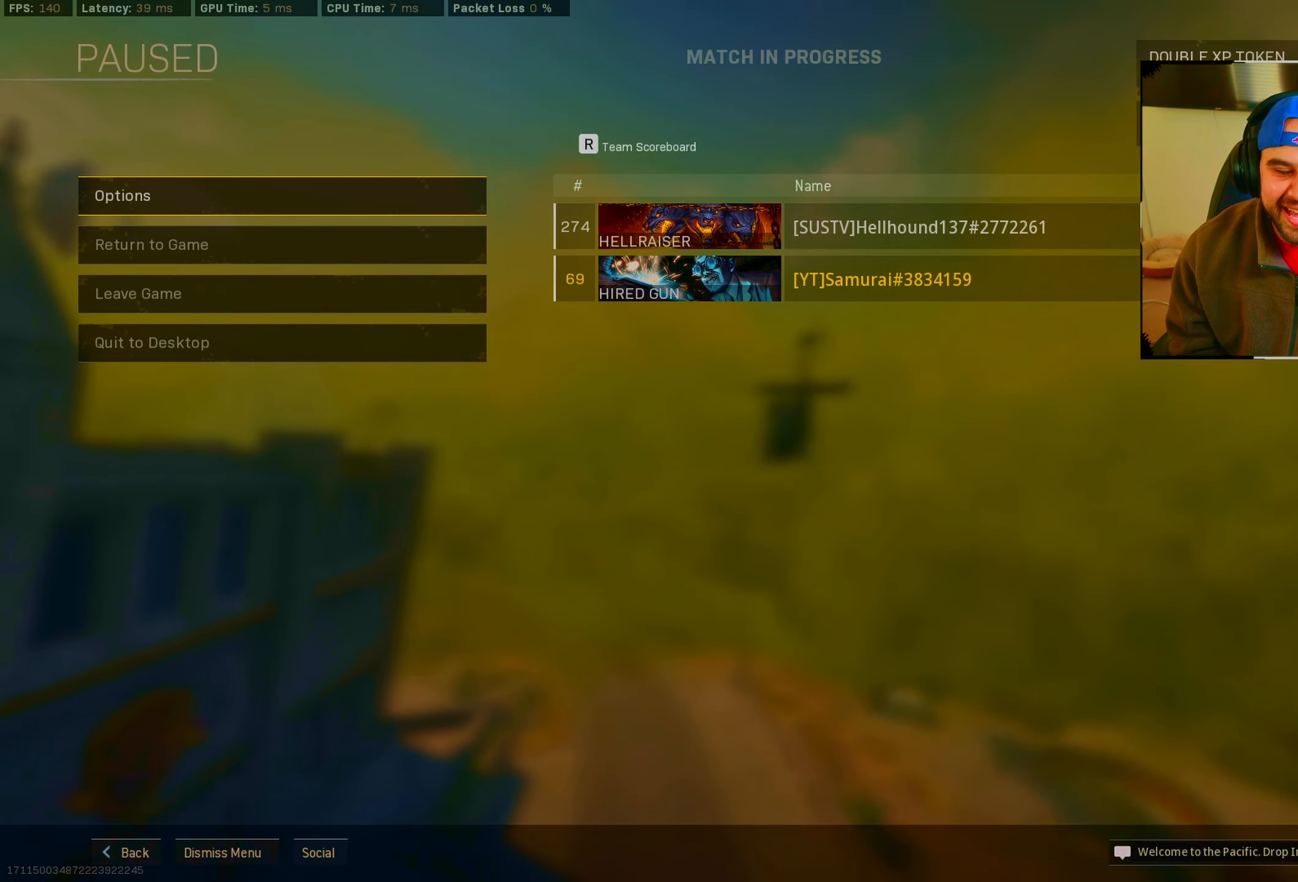
{"buttons": [], "left_stick": "center", "right_stick": "center", "events": []}
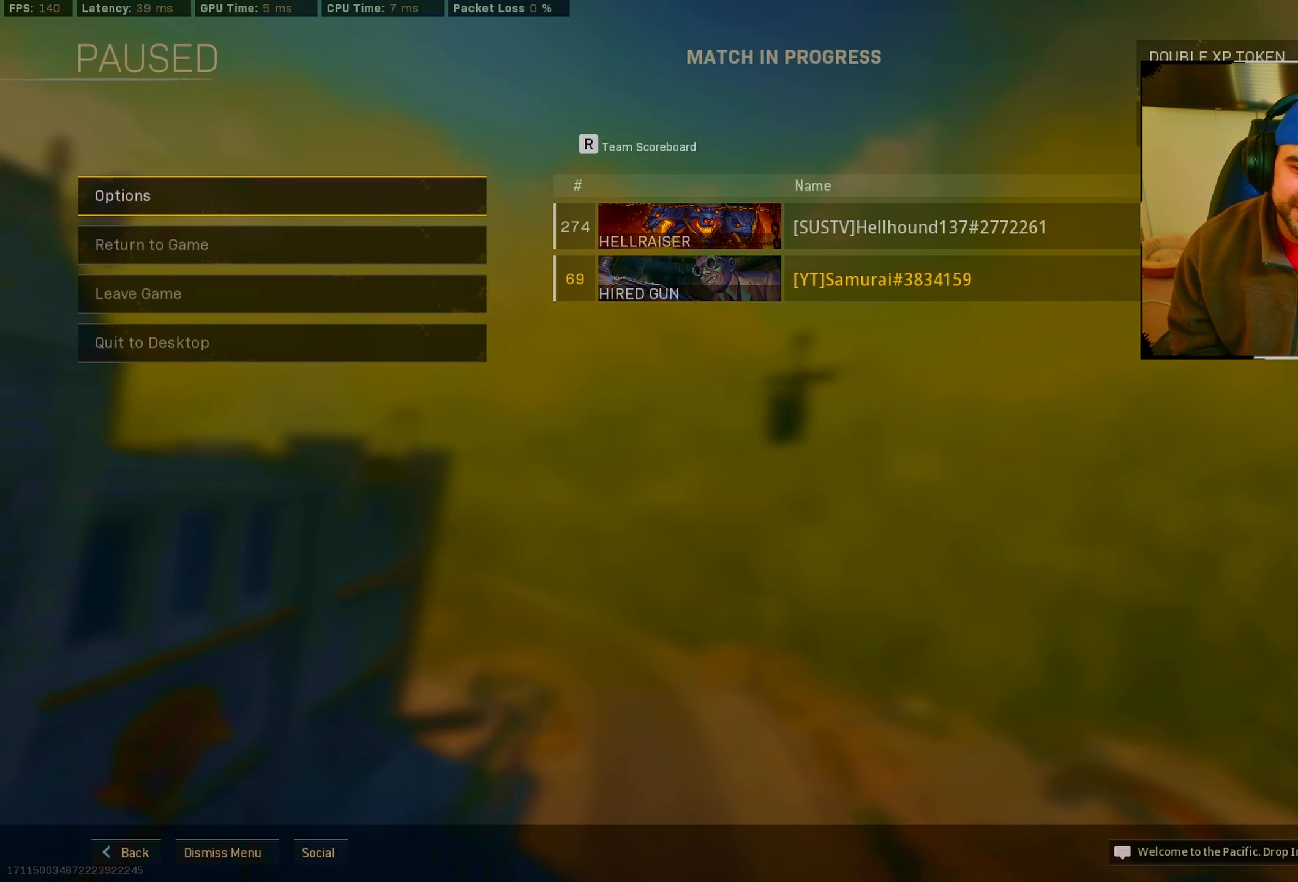
{"buttons": [], "left_stick": "center", "right_stick": "center", "events": []}
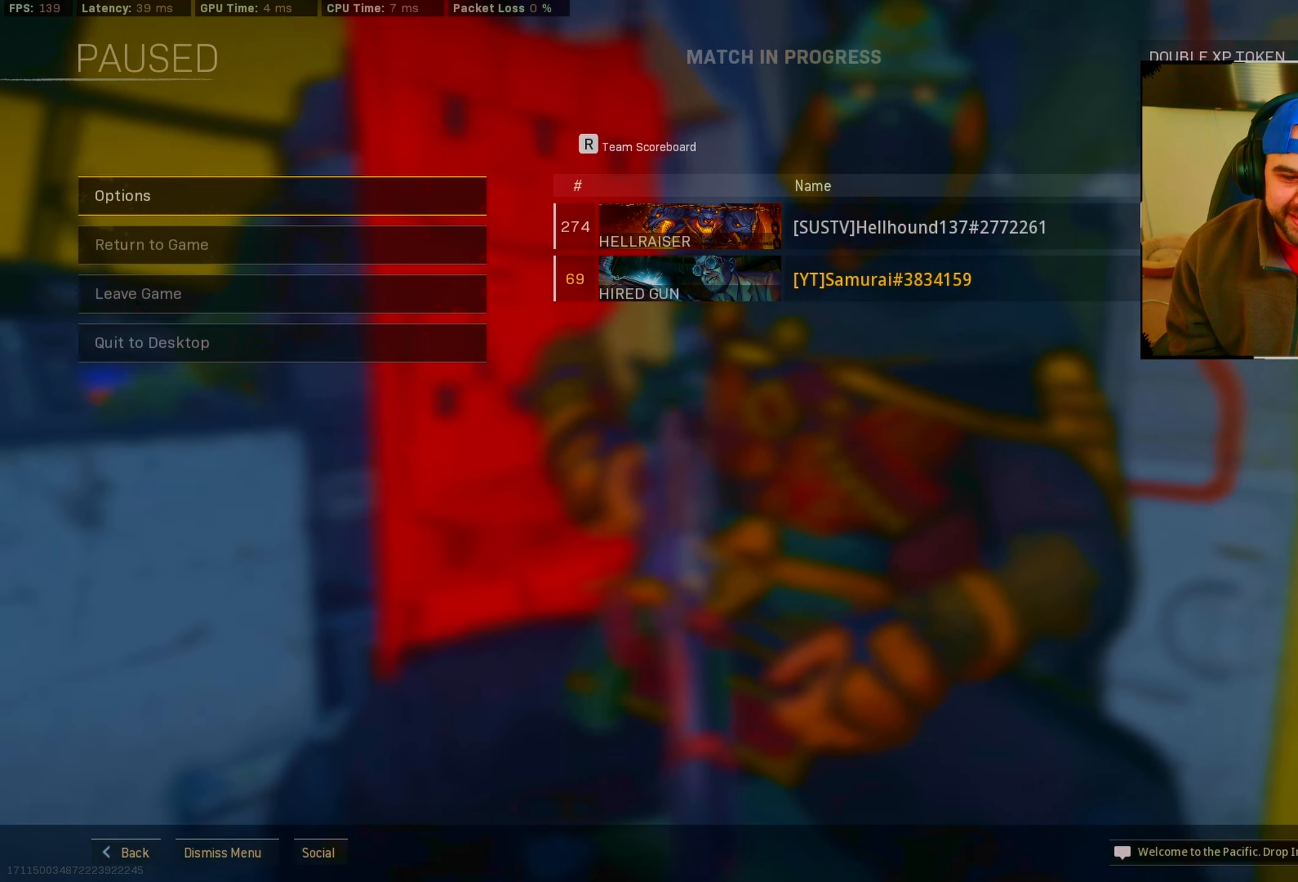
{"buttons": [], "left_stick": "center", "right_stick": "center", "events": []}
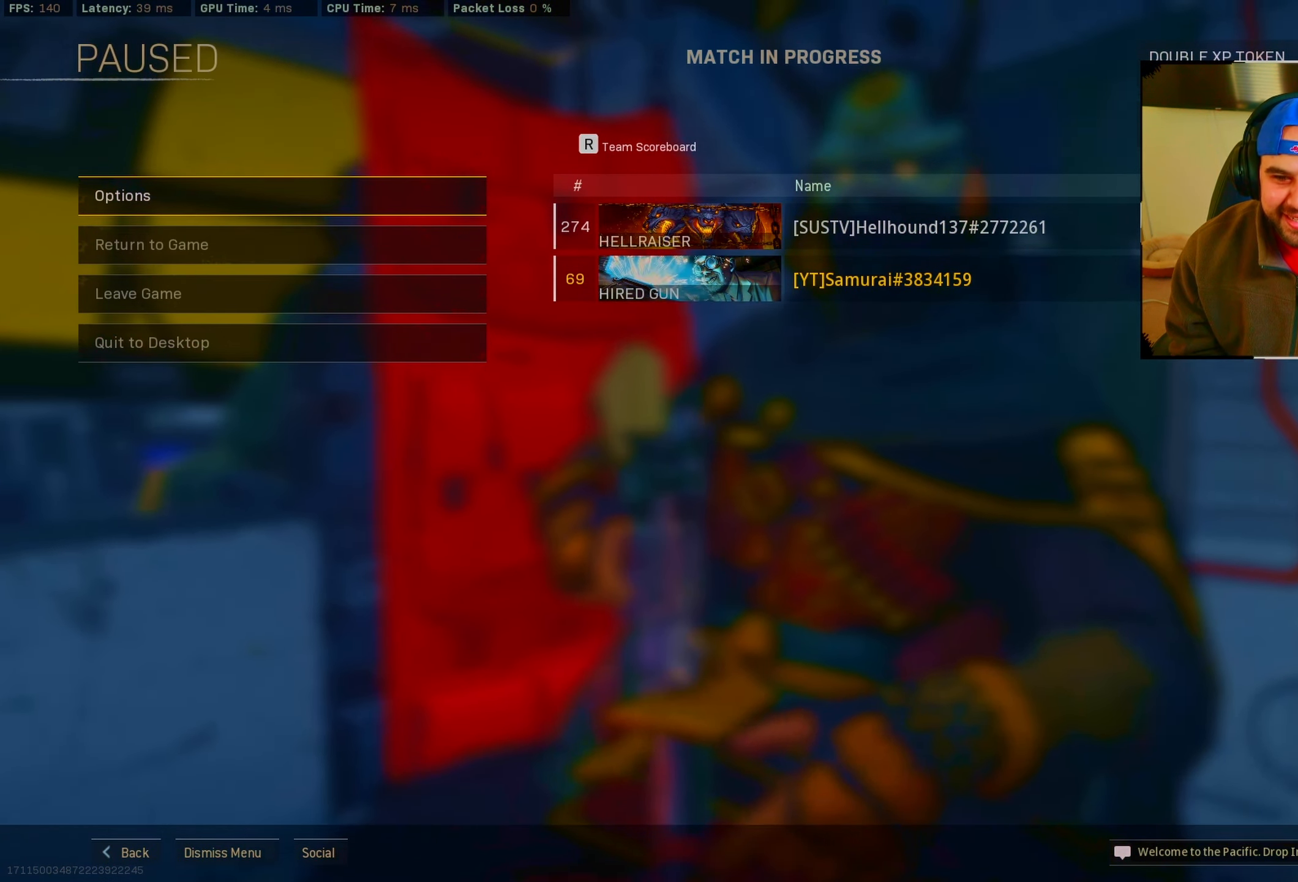
{"buttons": [], "left_stick": "center", "right_stick": "center", "events": [[183, "CIRCLE", "down"], [300, "CIRCLE", "up"]]}